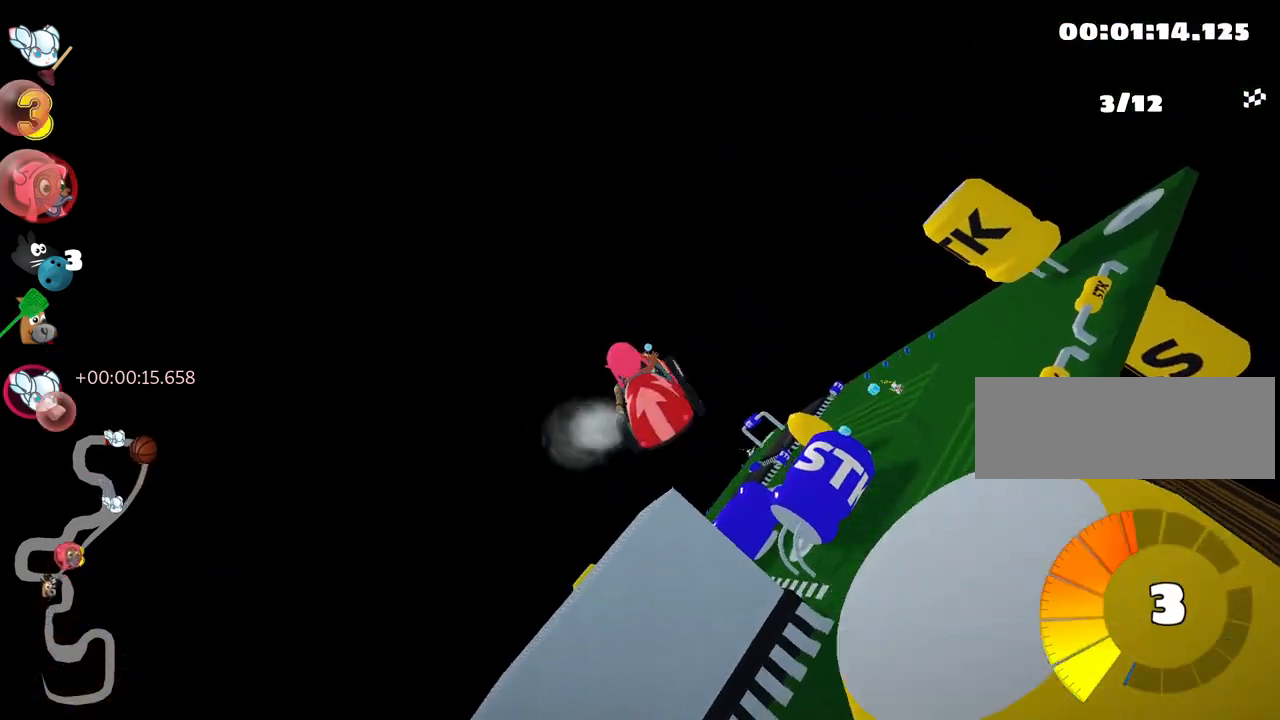
Gameplay with keyboard; each line is a JSON object with the keys held at the frame after it. "events" lists presses ("down") and releases ("up") of "down", "fire", "flag", "left", "look", "nitro", "right", "skid" and "up" between this image and that frame as [ms after this image, input, new state], when the widget could be followed in between. No other keys are recorded. Mouse input is not recorded. Key names are as the overlay labels them; some are game actions (e.g. jump) rather than physical keys.
{"keys": ["skid", "up"], "events": [[67, "up", "down"], [317, "right", "down"], [317, "skid", "down"], [450, "right", "up"]]}
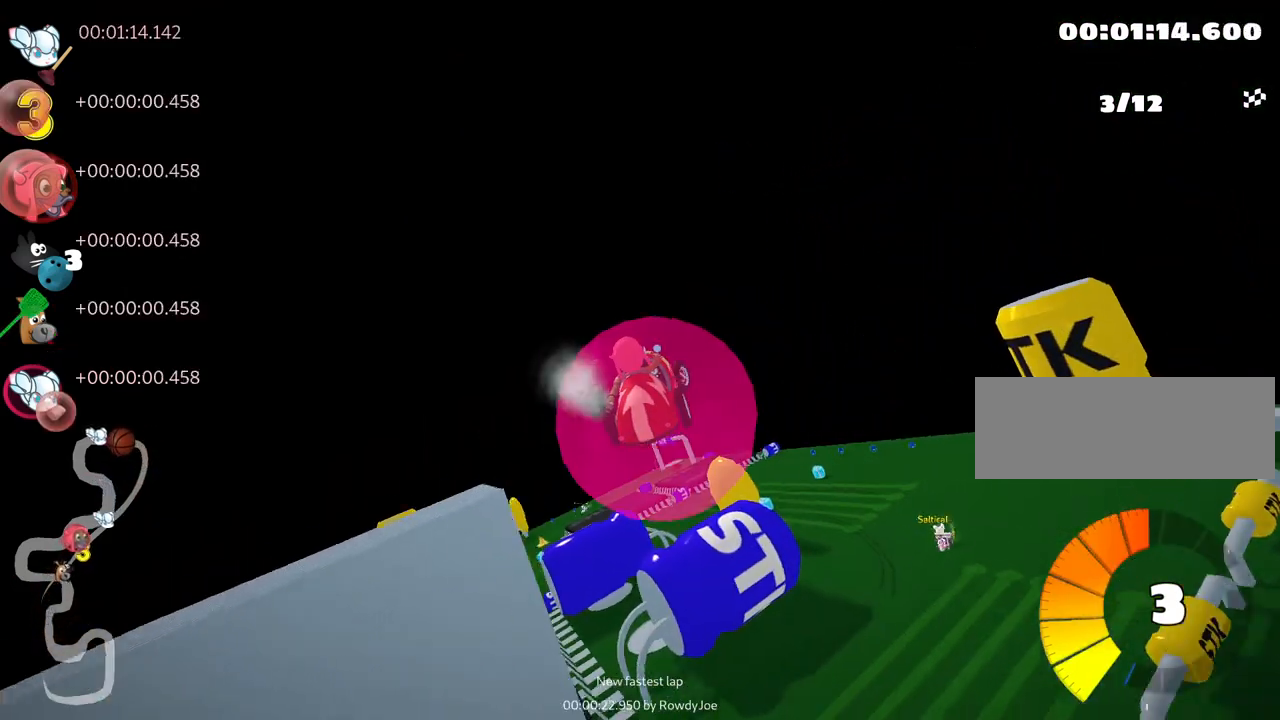
{"keys": ["left", "up"], "events": [[33, "skid", "up"], [83, "left", "down"], [300, "skid", "down"], [483, "skid", "up"]]}
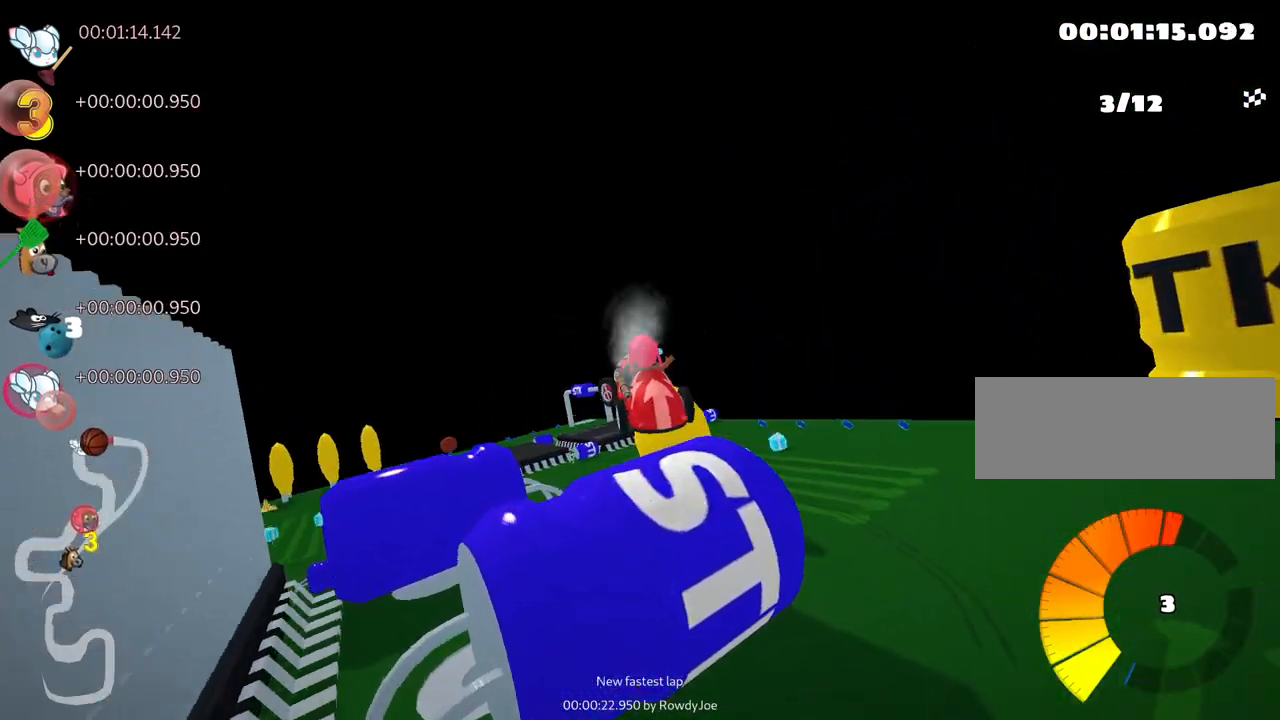
{"keys": ["up"], "events": [[67, "left", "up"]]}
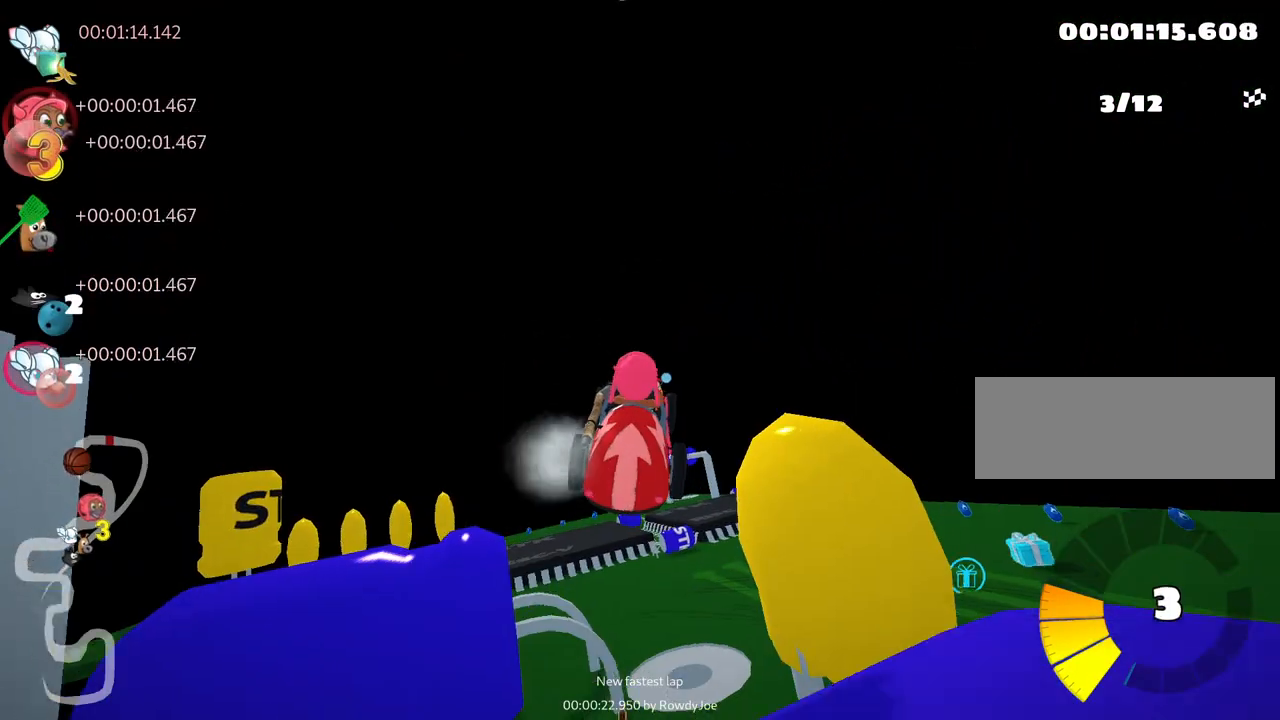
{"keys": ["up"], "events": [[233, "left", "down"], [300, "skid", "down"], [400, "skid", "up"], [450, "left", "up"]]}
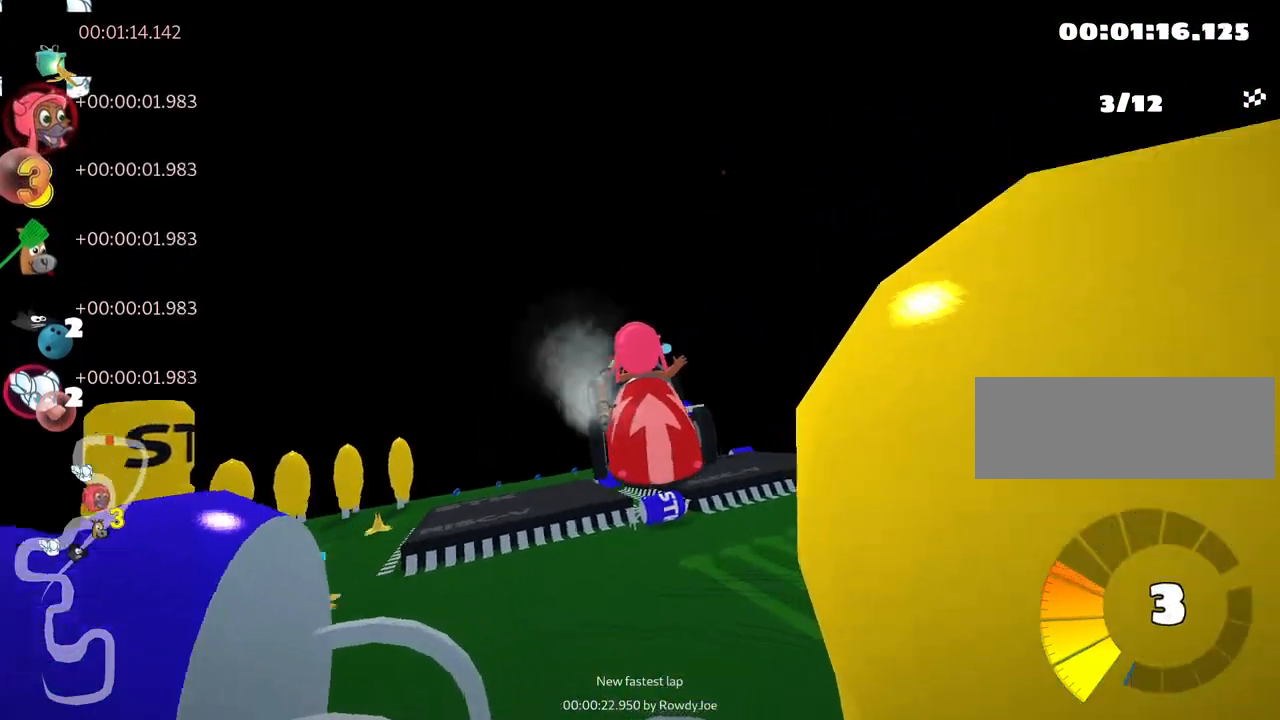
{"keys": ["right", "skid", "up"], "events": [[67, "nitro", "down"], [217, "nitro", "up"], [250, "right", "down"], [250, "skid", "down"]]}
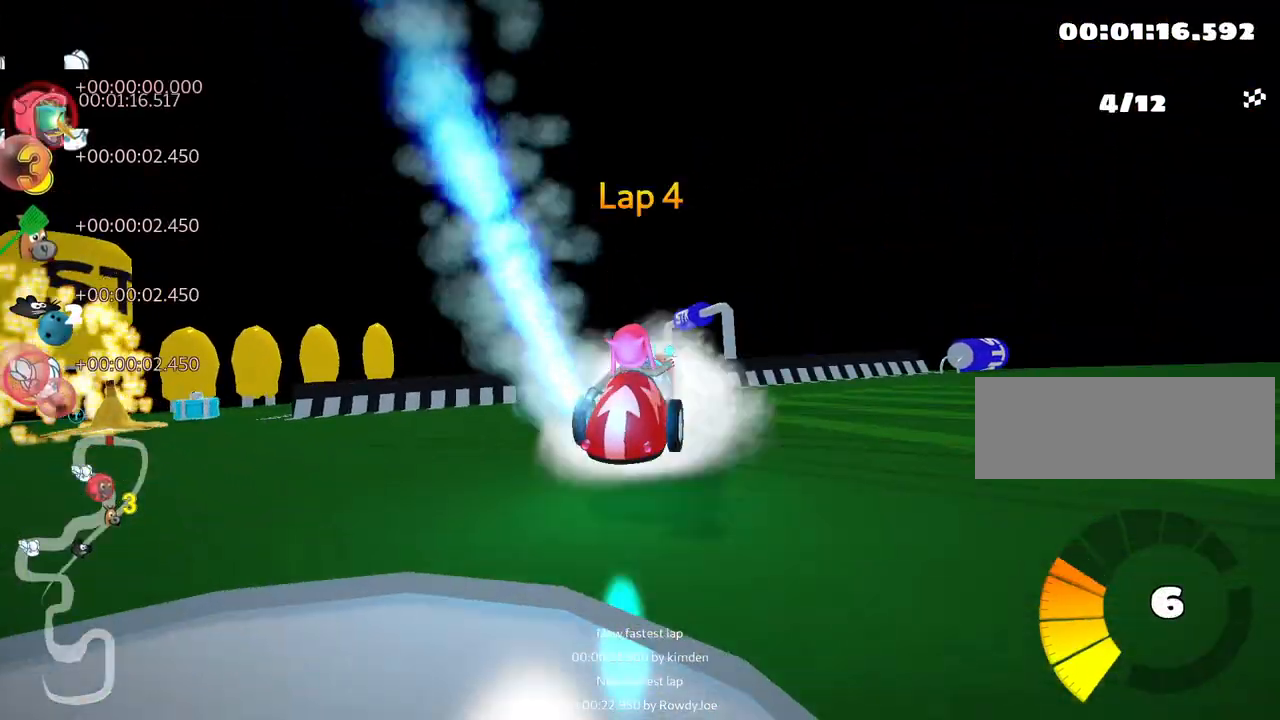
{"keys": ["right", "skid", "up"], "events": []}
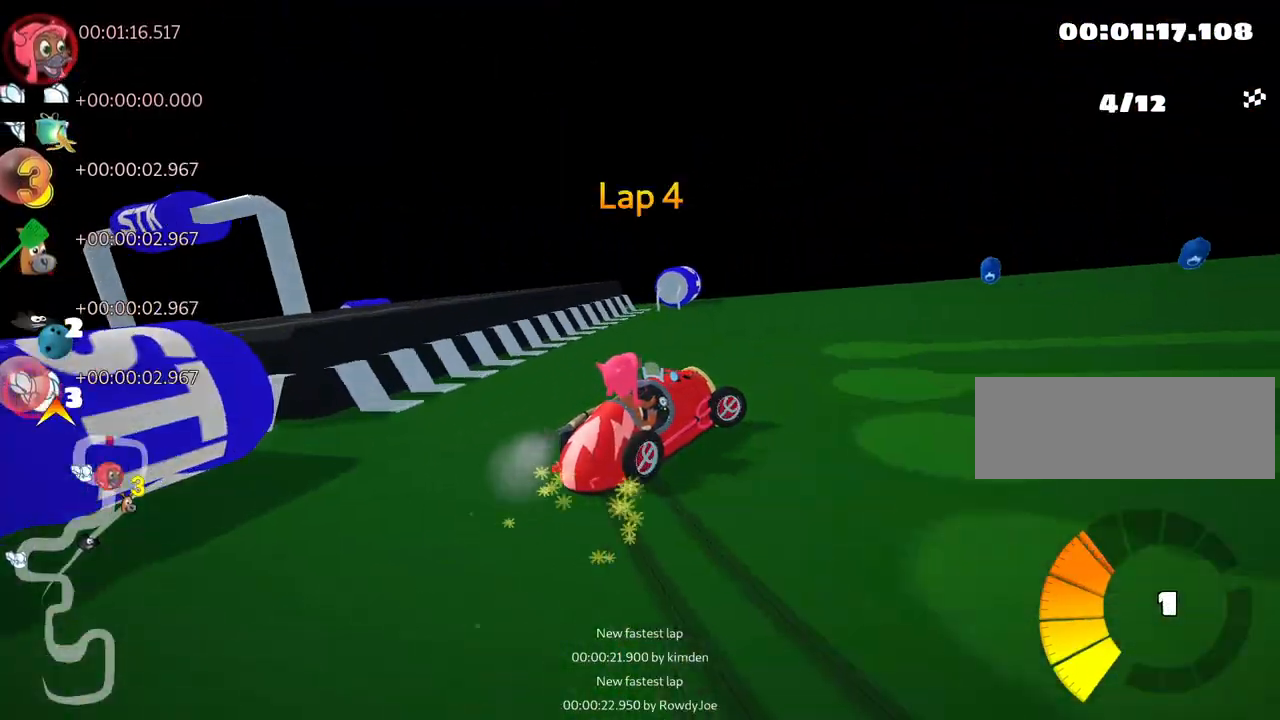
{"keys": ["right", "up"], "events": [[67, "skid", "up"], [233, "nitro", "down"], [367, "nitro", "up"]]}
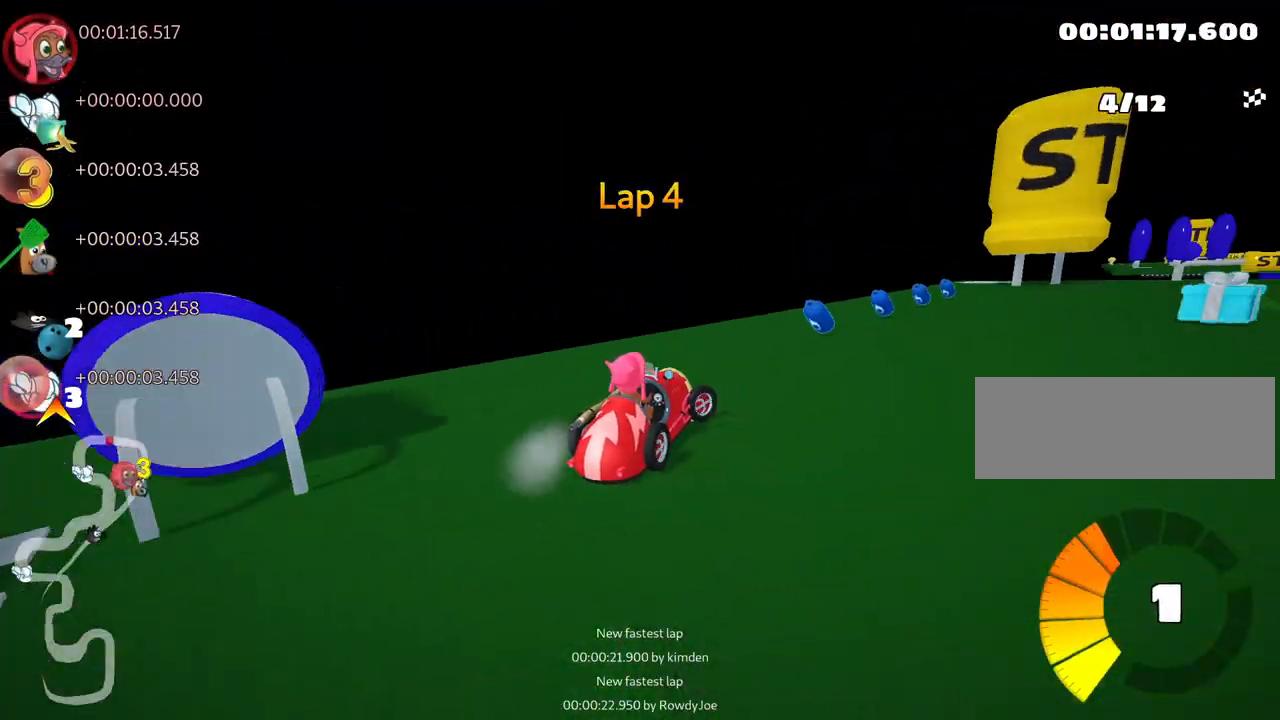
{"keys": ["up"], "events": [[67, "right", "up"], [167, "right", "down"], [367, "right", "up"]]}
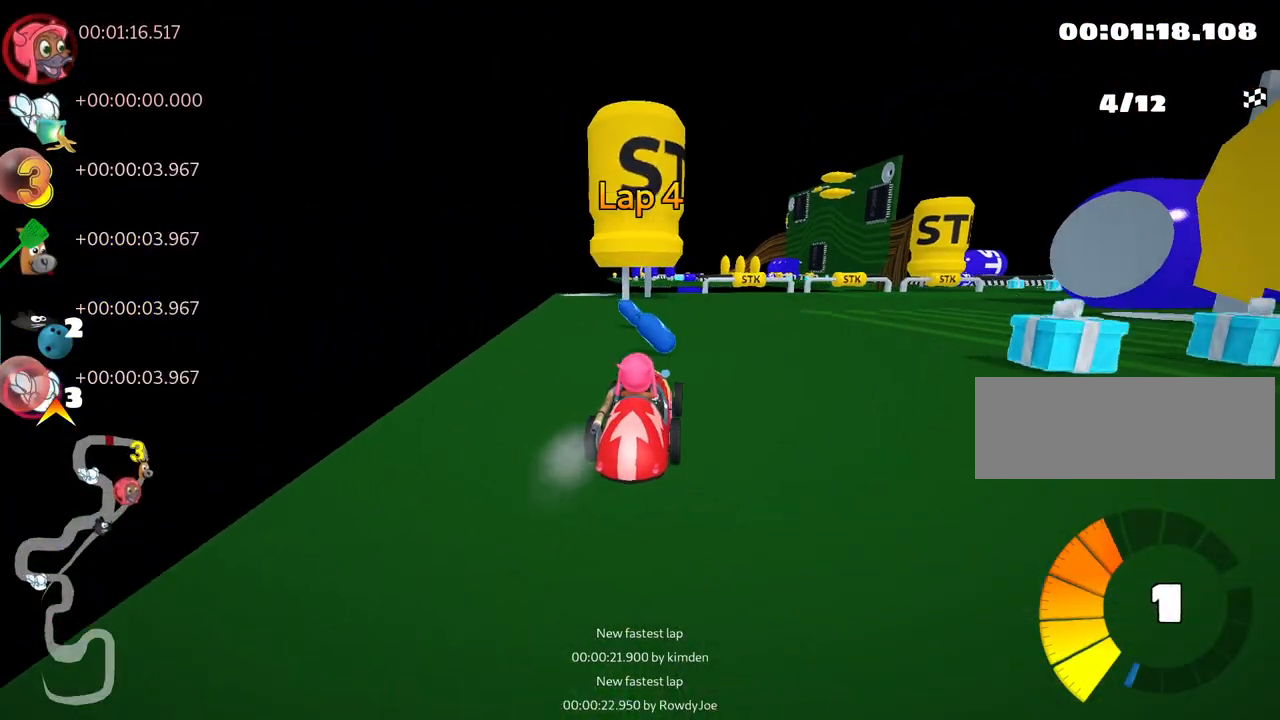
{"keys": ["right", "up"], "events": [[150, "right", "down"], [150, "skid", "down"], [333, "nitro", "down"], [367, "skid", "up"], [483, "nitro", "up"]]}
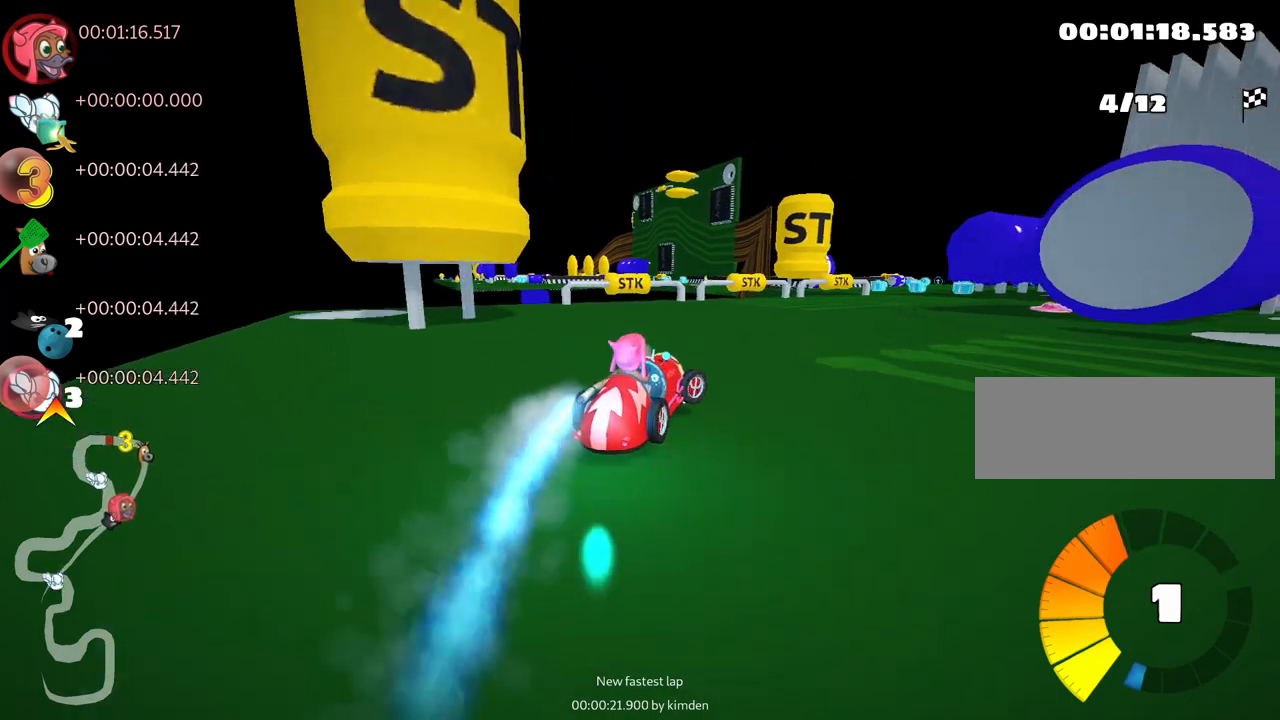
{"keys": ["left", "up"], "events": [[117, "right", "up"], [450, "left", "down"]]}
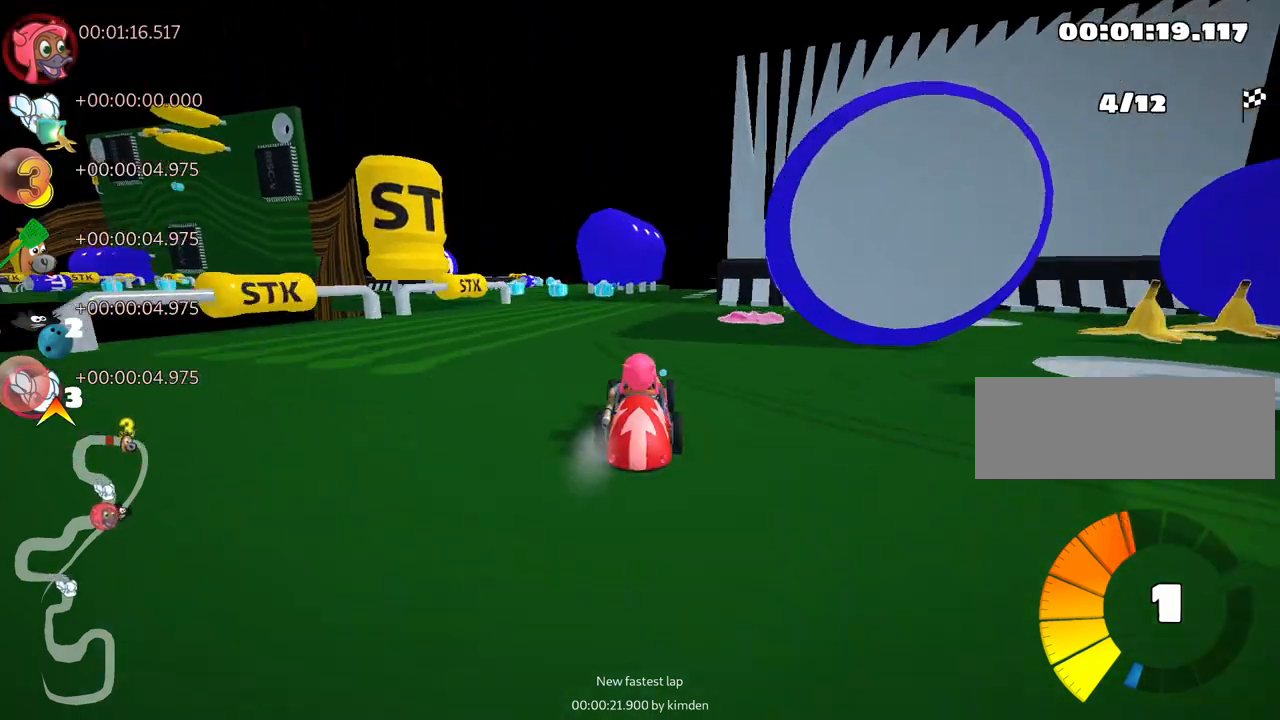
{"keys": ["up"], "events": [[100, "left", "up"], [350, "left", "down"], [500, "left", "up"]]}
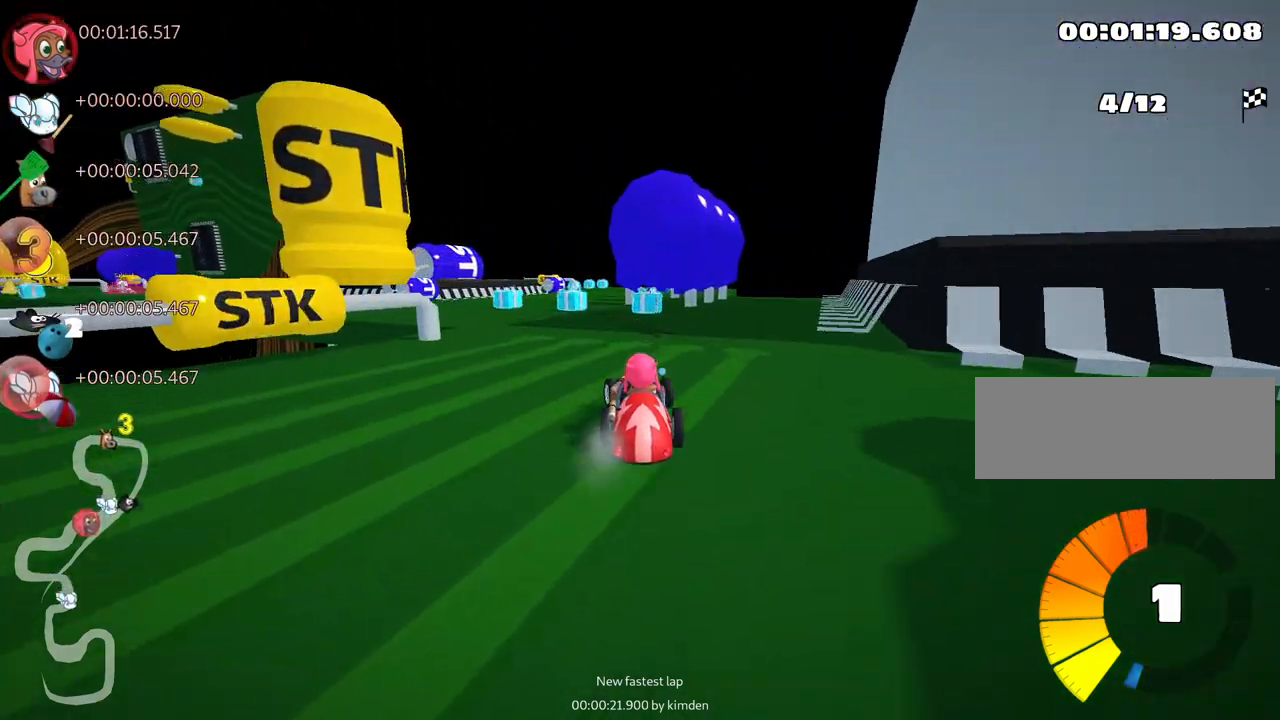
{"keys": ["up"], "events": []}
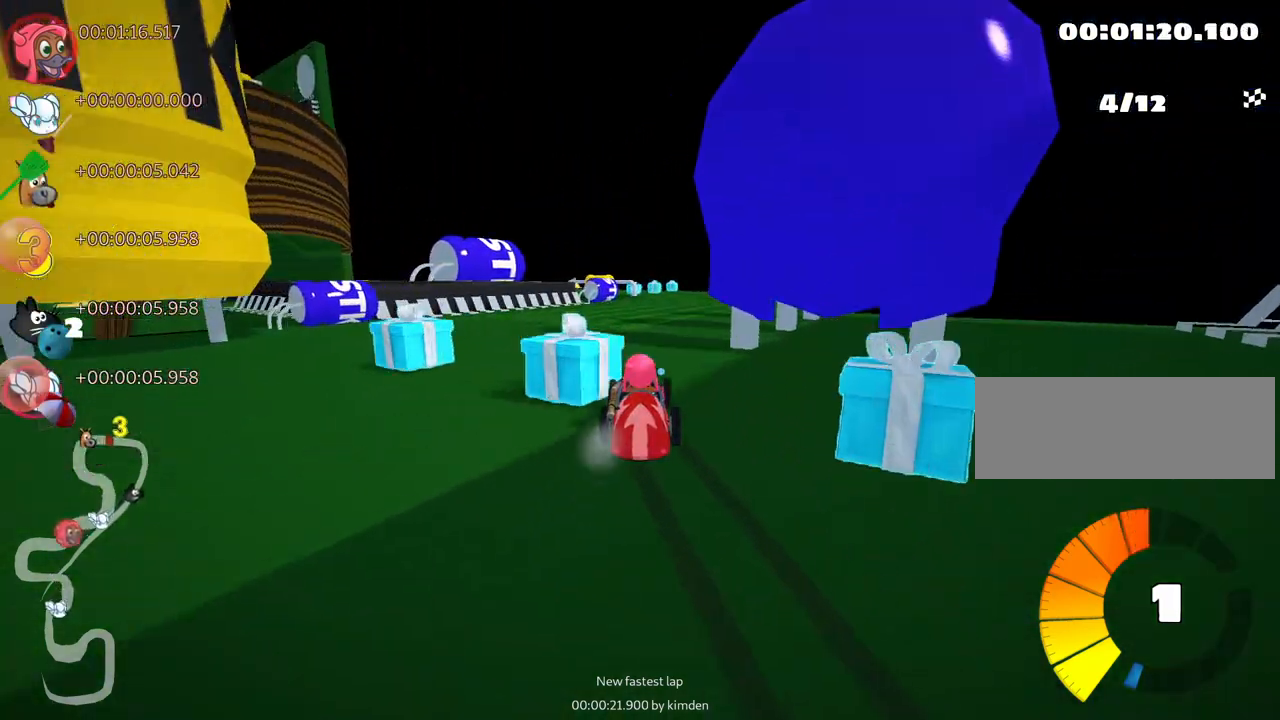
{"keys": ["left", "skid"], "events": [[33, "right", "down"], [100, "up", "up"], [317, "right", "up"], [367, "left", "down"], [383, "skid", "down"]]}
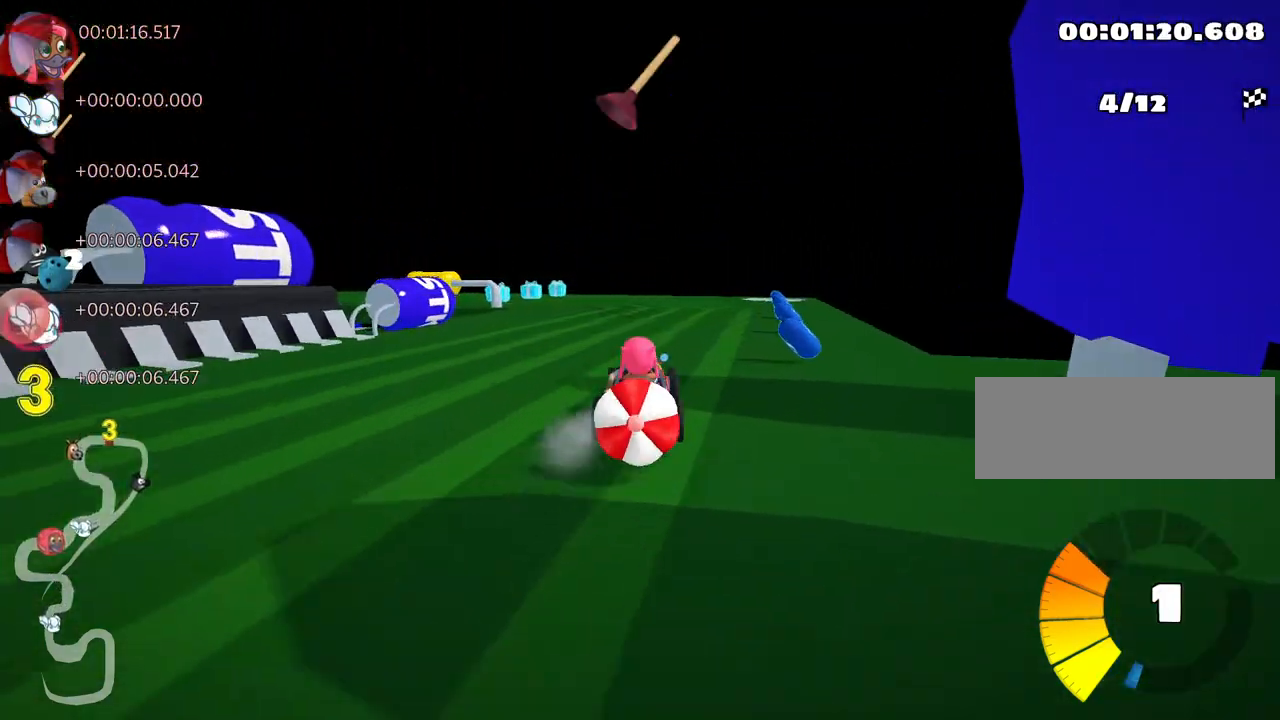
{"keys": ["down"], "events": [[33, "left", "up"], [133, "right", "down"], [483, "down", "down"], [483, "right", "up"], [483, "skid", "up"]]}
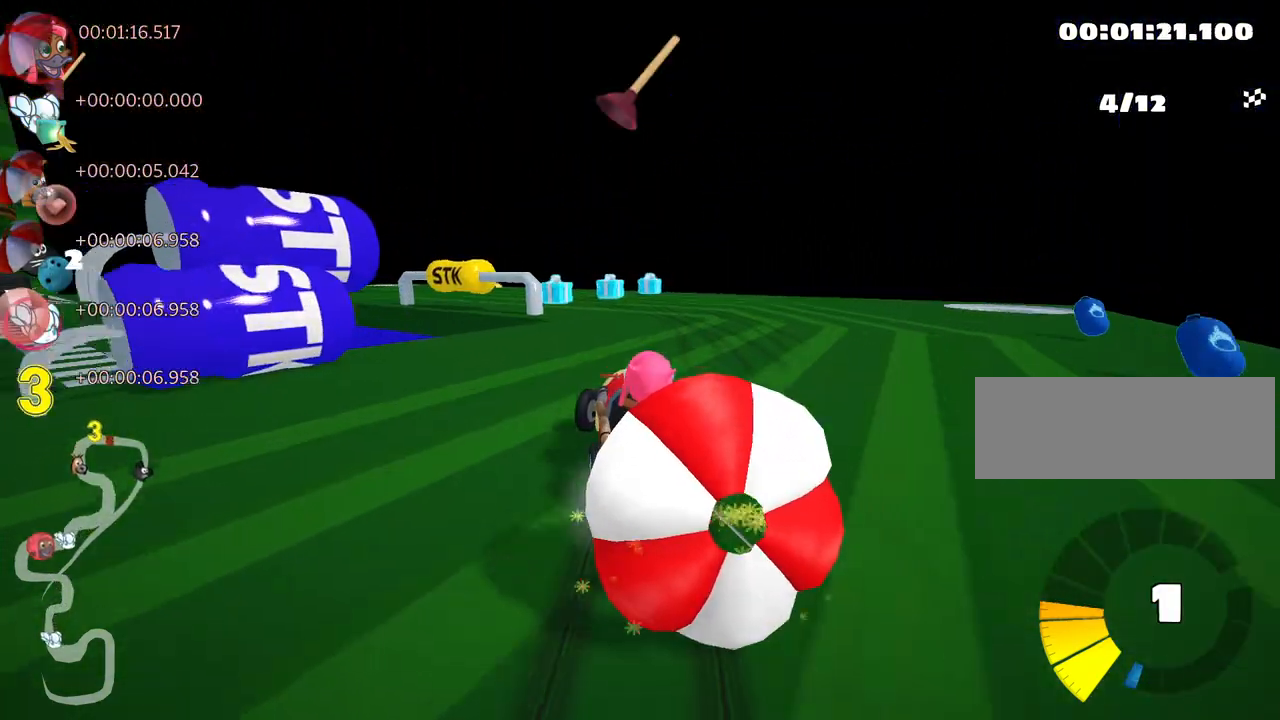
{"keys": ["left", "up"], "events": [[133, "down", "up"], [317, "up", "down"], [433, "left", "down"]]}
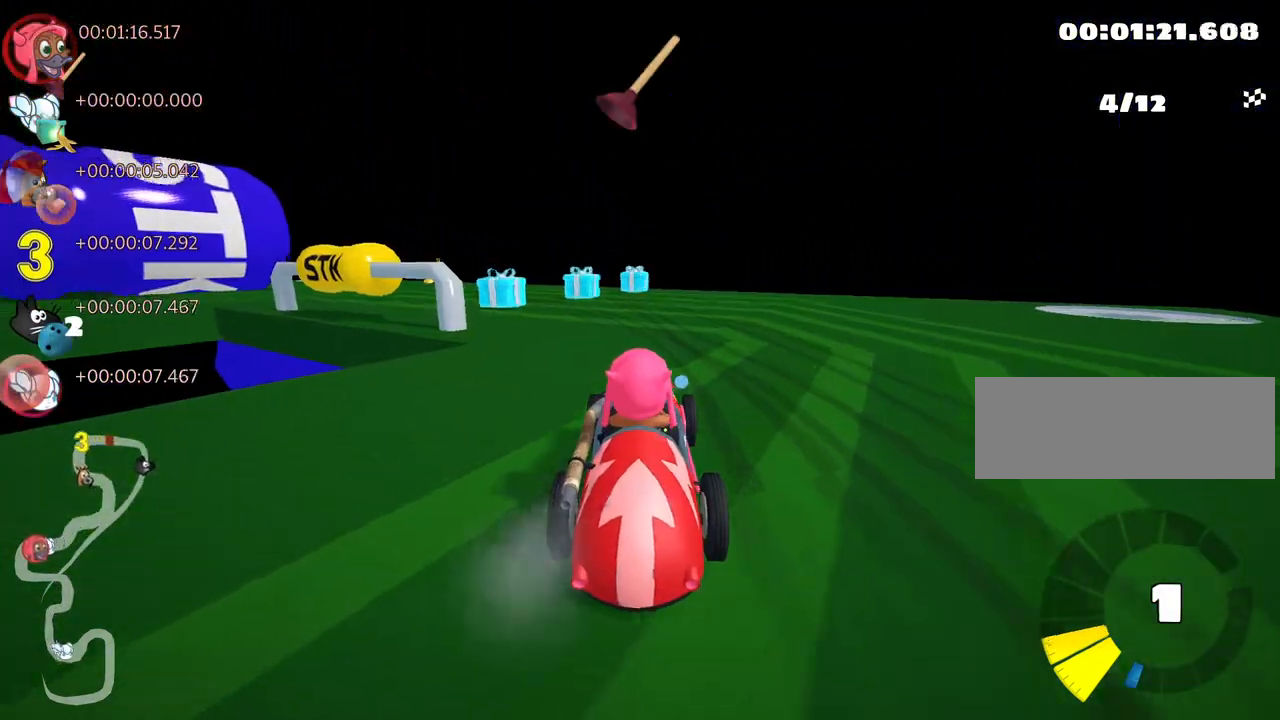
{"keys": ["left", "nitro", "skid", "up"], "events": [[67, "left", "up"], [233, "skid", "down"], [267, "left", "down"], [417, "nitro", "down"]]}
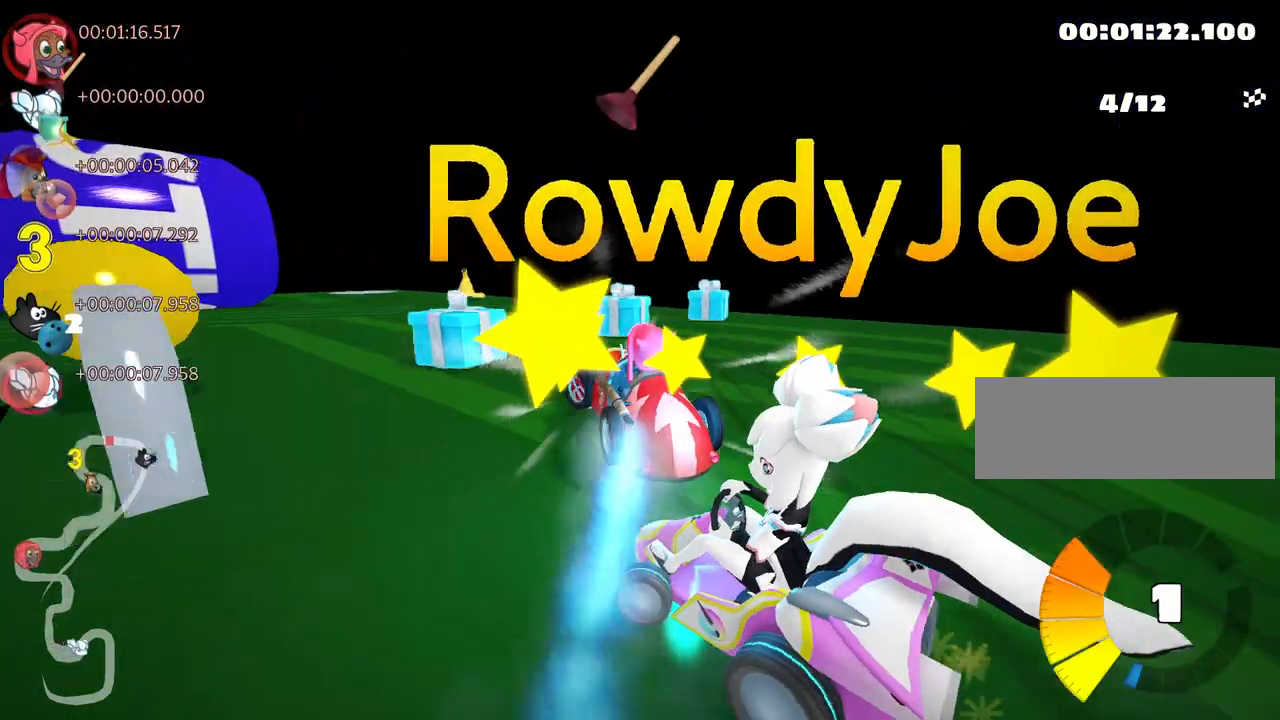
{"keys": ["left"], "events": [[50, "nitro", "up"], [200, "skid", "up"], [383, "up", "up"]]}
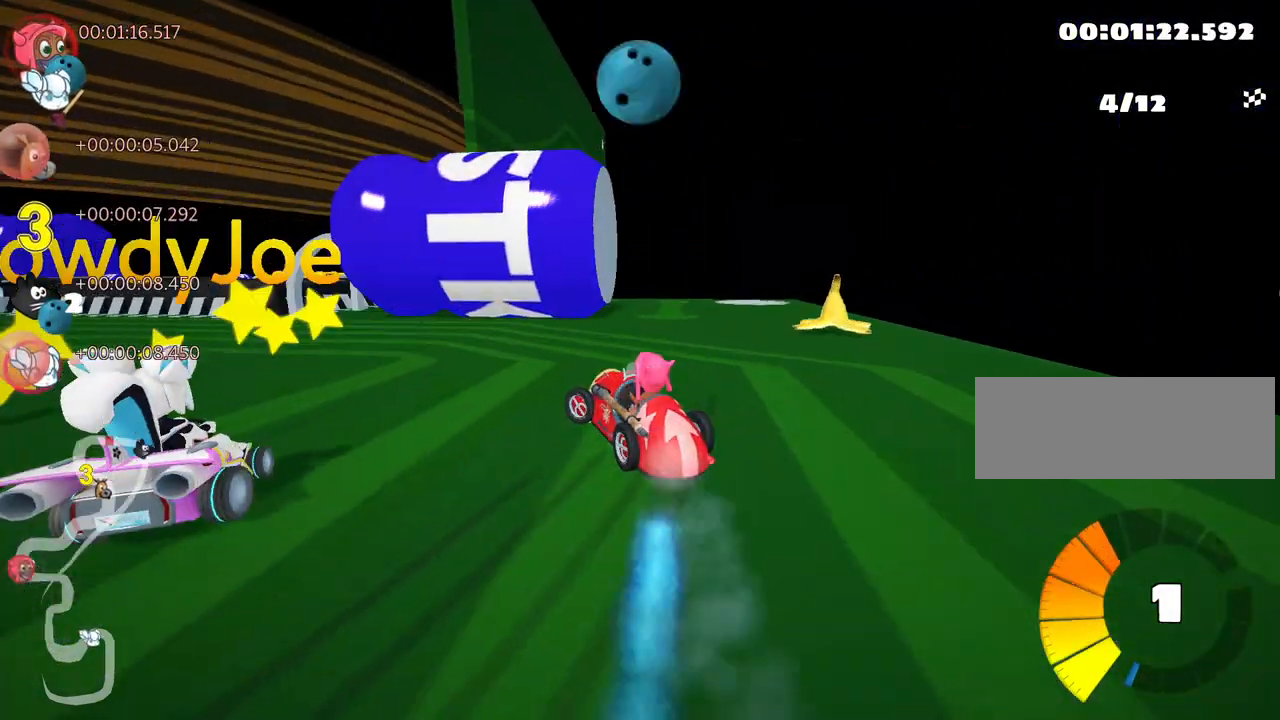
{"keys": [], "events": [[350, "fire", "down"], [367, "left", "up"], [433, "fire", "up"]]}
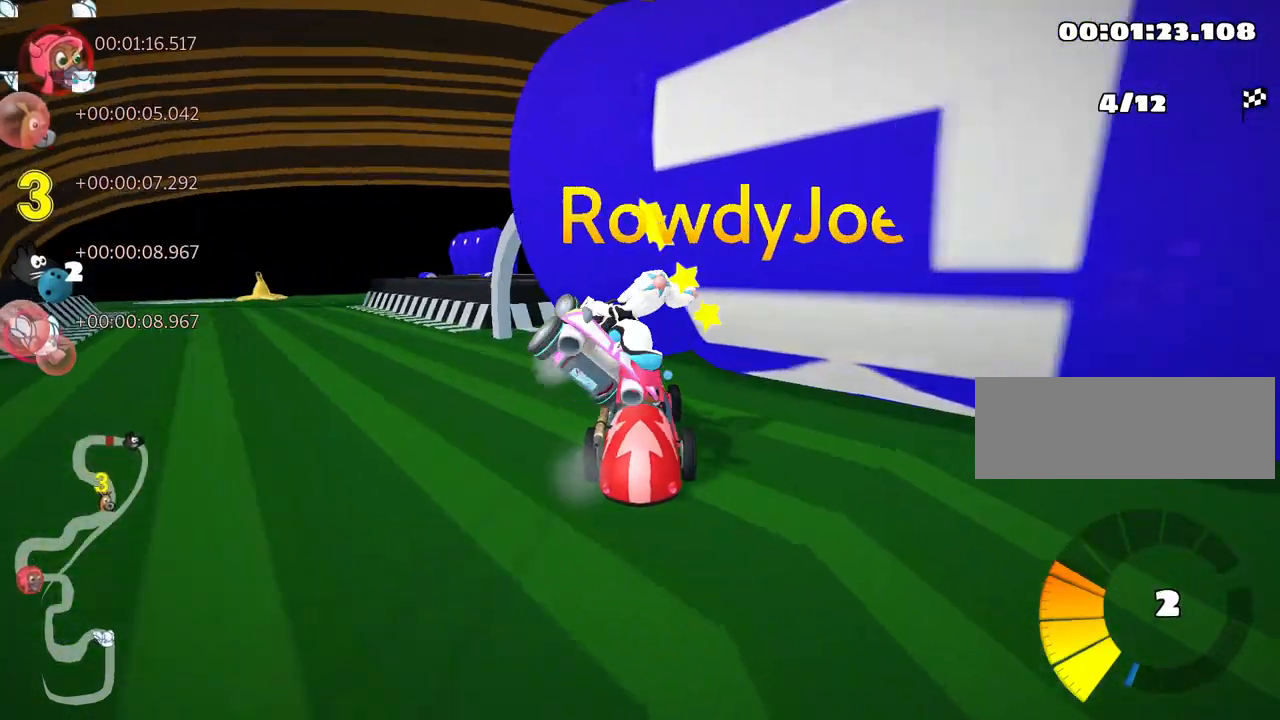
{"keys": ["left"], "events": [[50, "left", "down"]]}
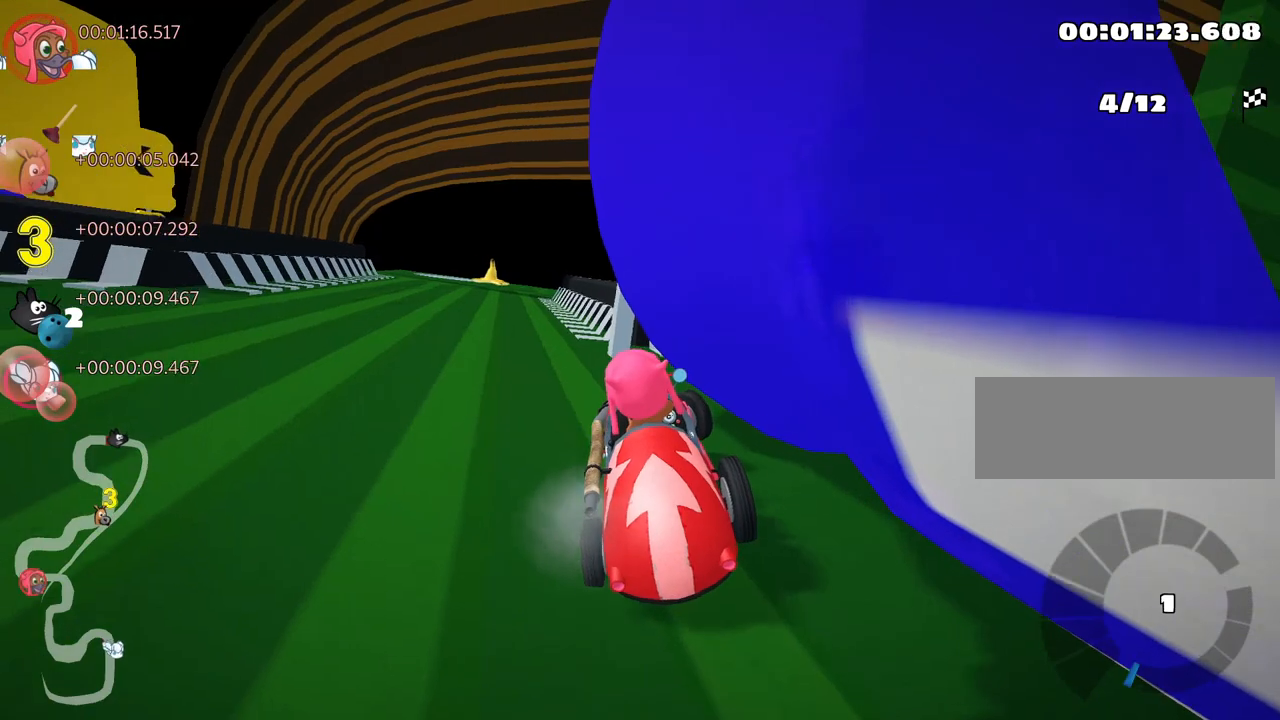
{"keys": ["left", "up"], "events": [[50, "up", "down"], [250, "nitro", "down"], [400, "nitro", "up"]]}
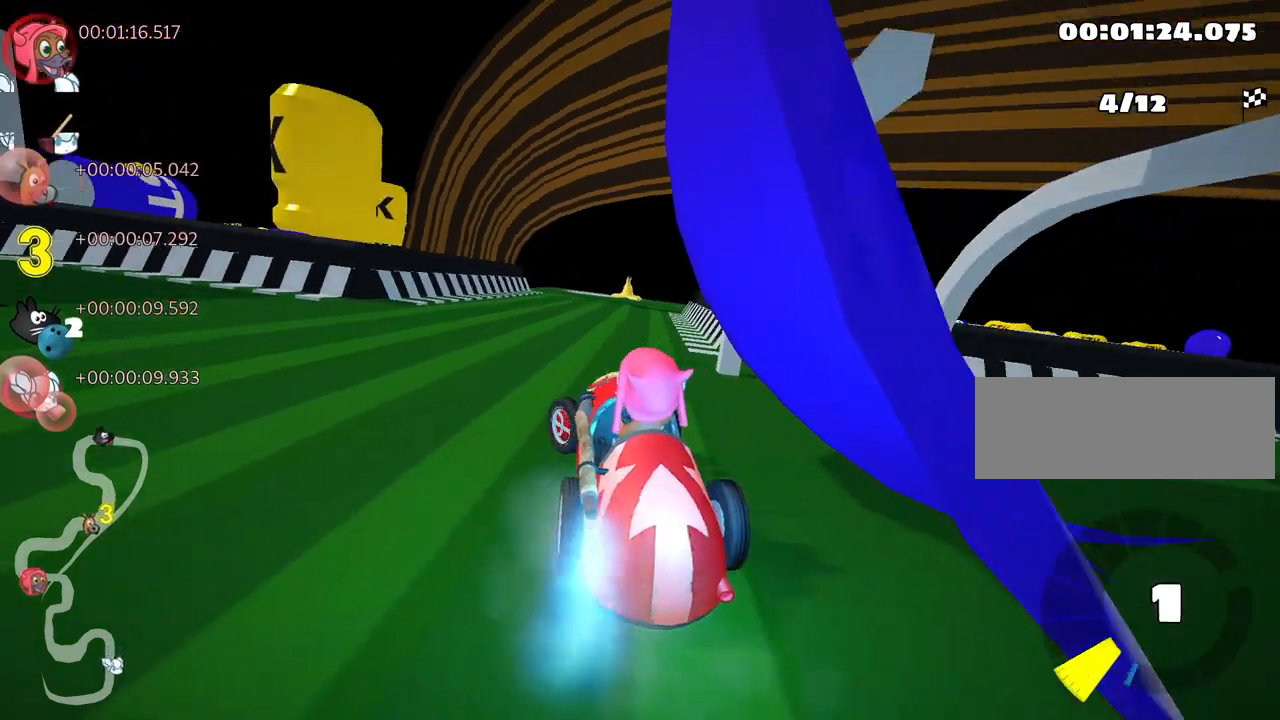
{"keys": ["left", "skid", "up"], "events": [[33, "left", "up"], [267, "skid", "down"], [283, "right", "down"], [400, "left", "down"], [400, "right", "up"]]}
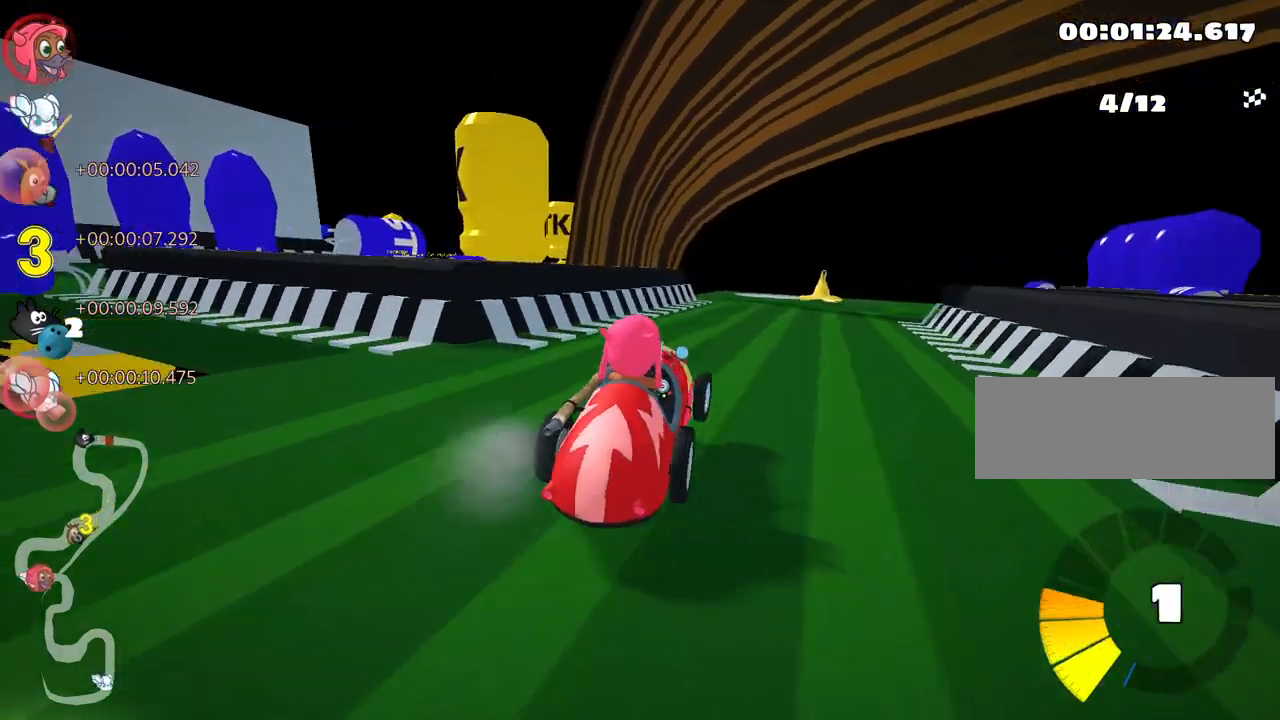
{"keys": ["right", "skid", "up"], "events": [[50, "right", "down"], [83, "left", "up"], [333, "left", "down"], [417, "left", "up"]]}
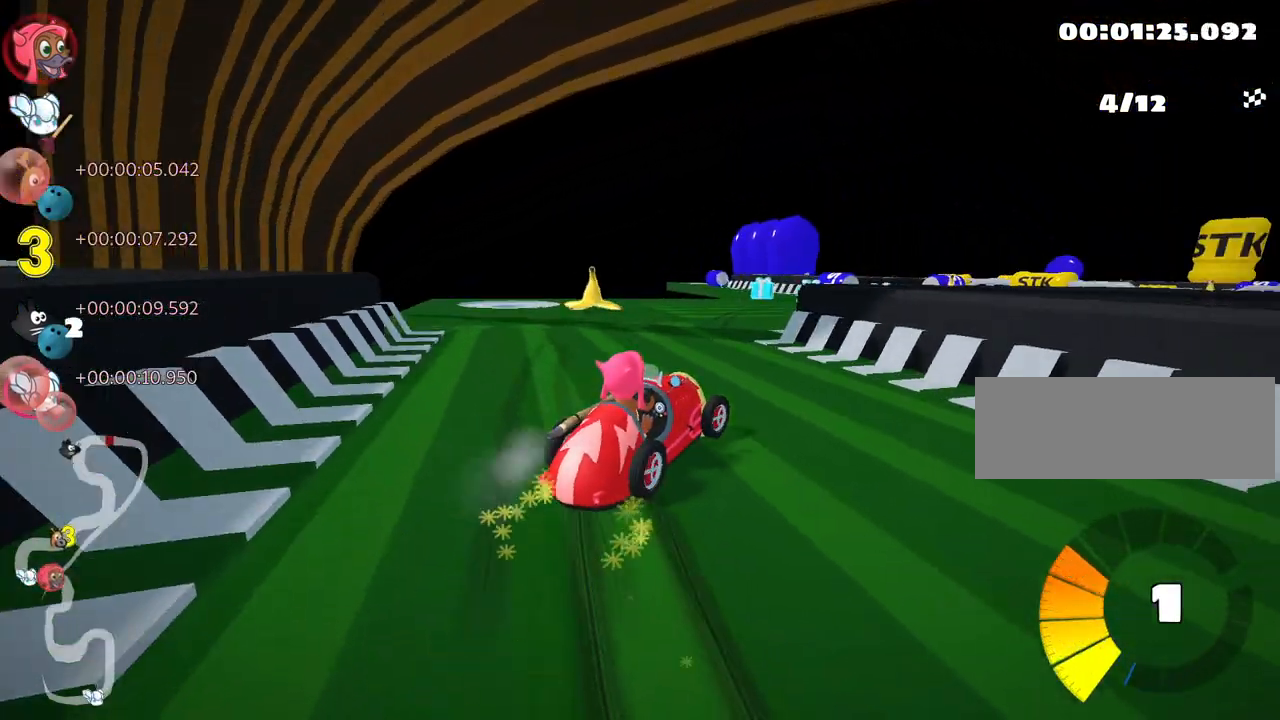
{"keys": ["right", "skid", "up"], "events": []}
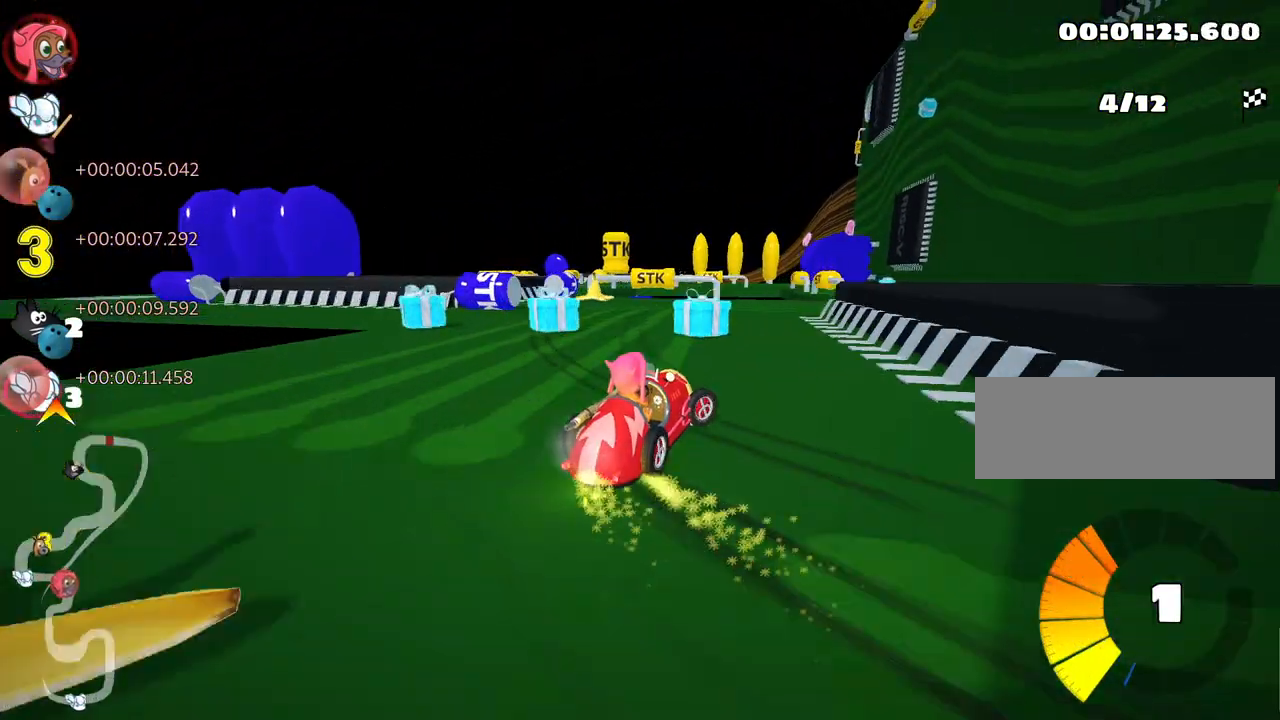
{"keys": ["right"], "events": [[50, "skid", "up"], [200, "right", "up"], [283, "right", "down"], [383, "up", "up"]]}
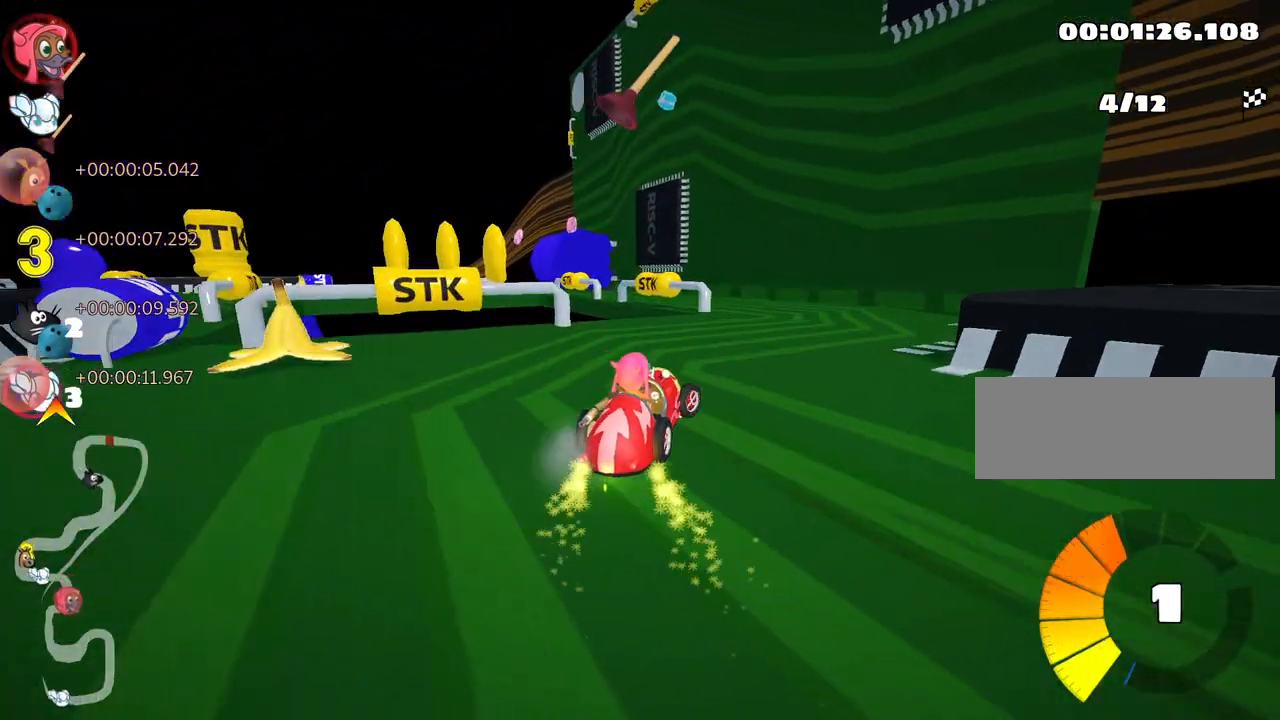
{"keys": ["left", "skid", "up"], "events": [[67, "right", "up"], [183, "left", "down"], [200, "skid", "down"], [267, "up", "down"]]}
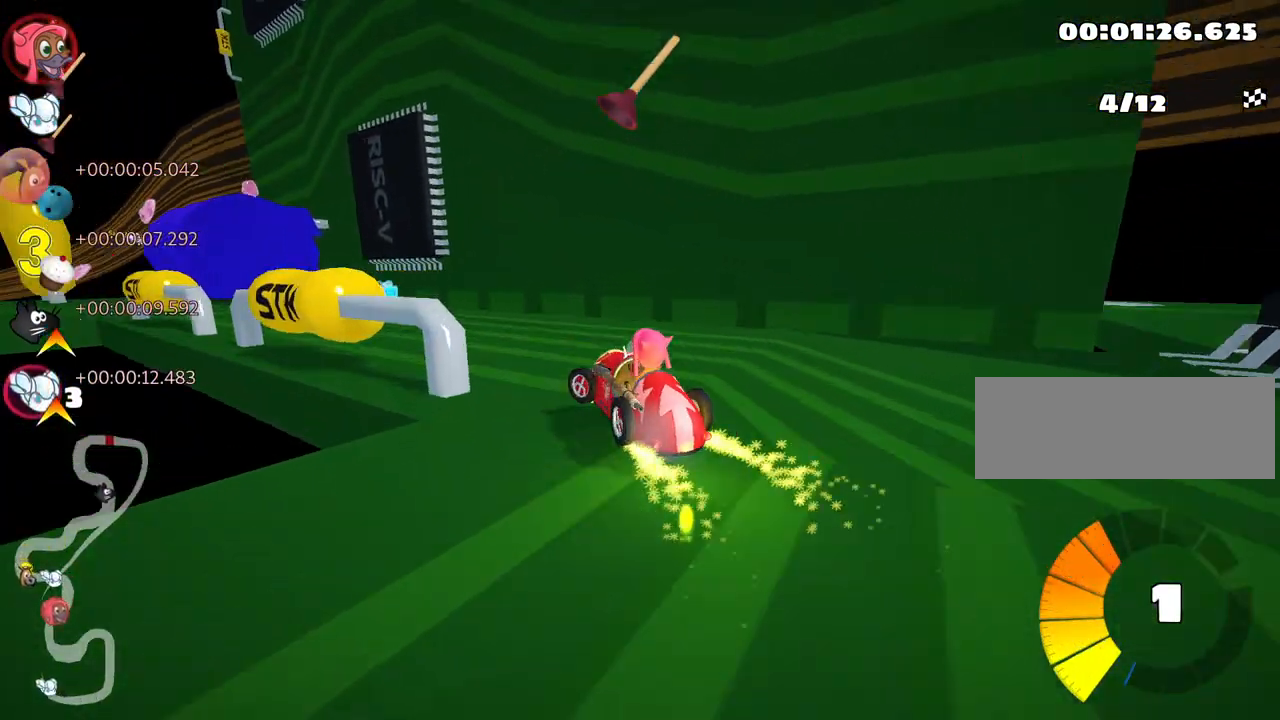
{"keys": ["left", "skid", "up"], "events": []}
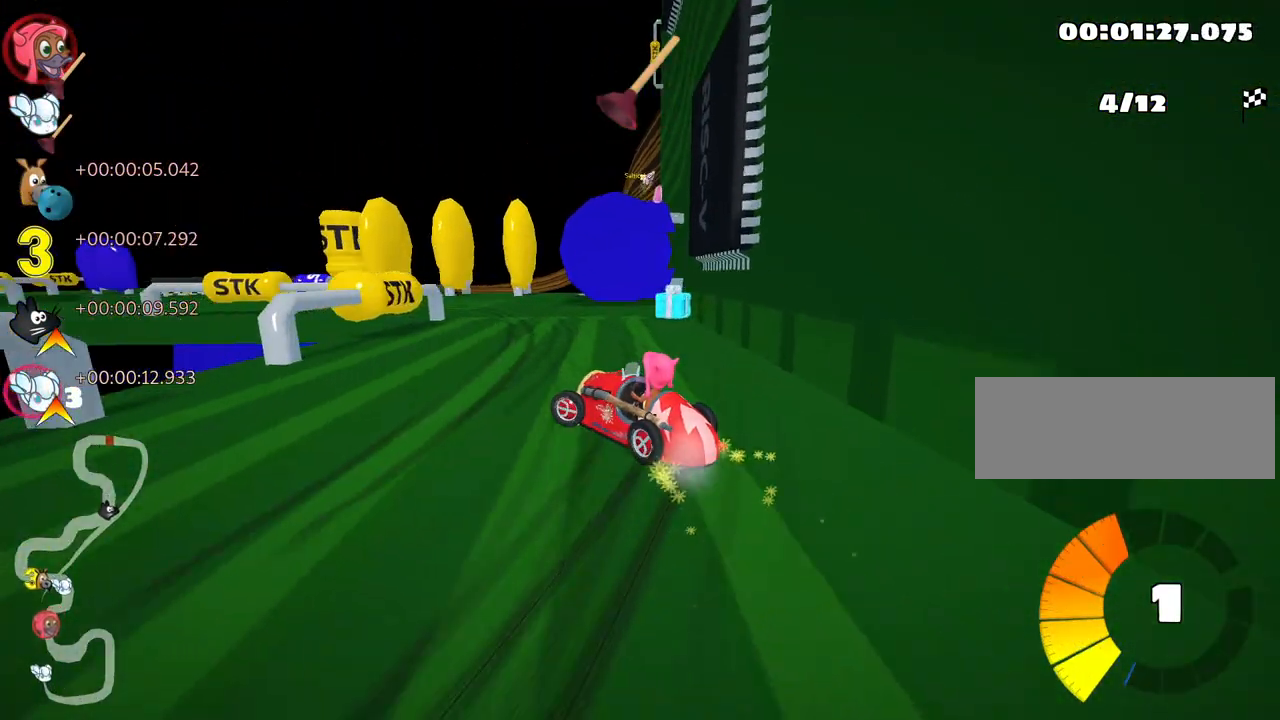
{"keys": ["left"], "events": [[217, "up", "up"], [467, "skid", "up"]]}
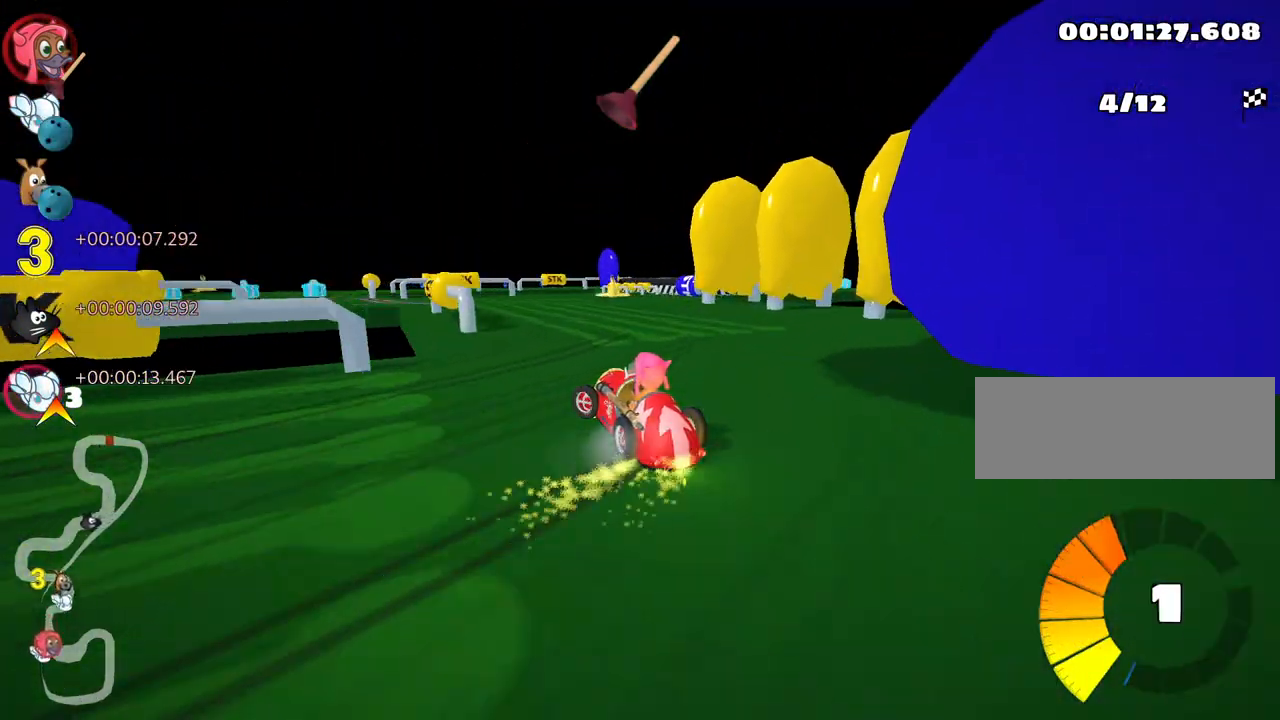
{"keys": [], "events": [[117, "left", "up"]]}
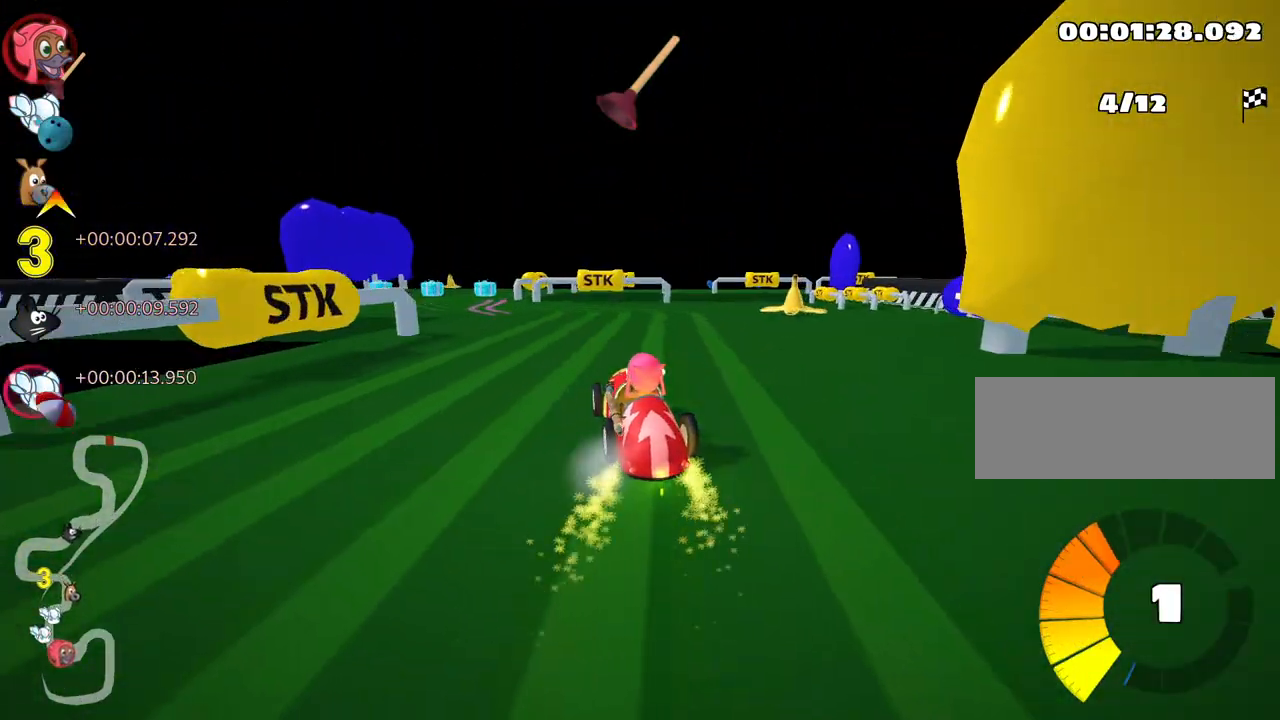
{"keys": [], "events": [[67, "left", "down"], [83, "skid", "down"], [150, "up", "down"], [317, "skid", "up"], [467, "left", "up"], [483, "up", "up"]]}
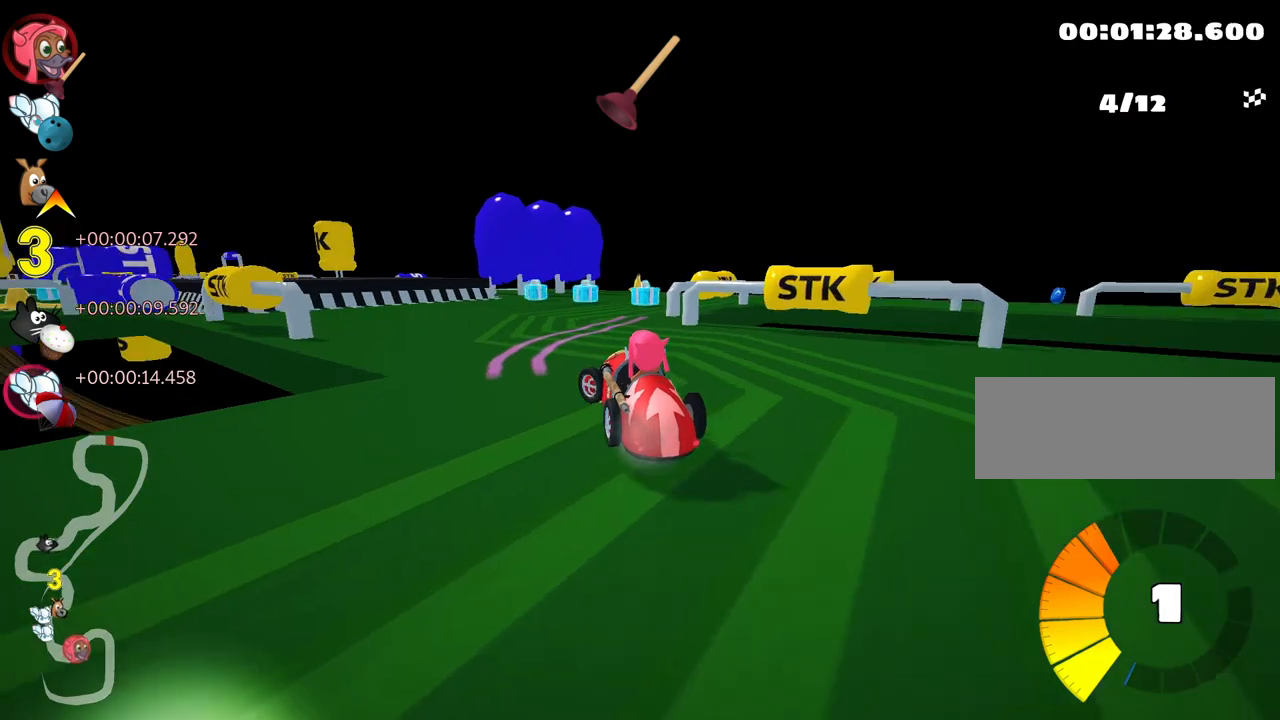
{"keys": ["skid", "up"], "events": [[33, "skid", "down"], [83, "right", "down"], [317, "right", "up"], [350, "up", "down"]]}